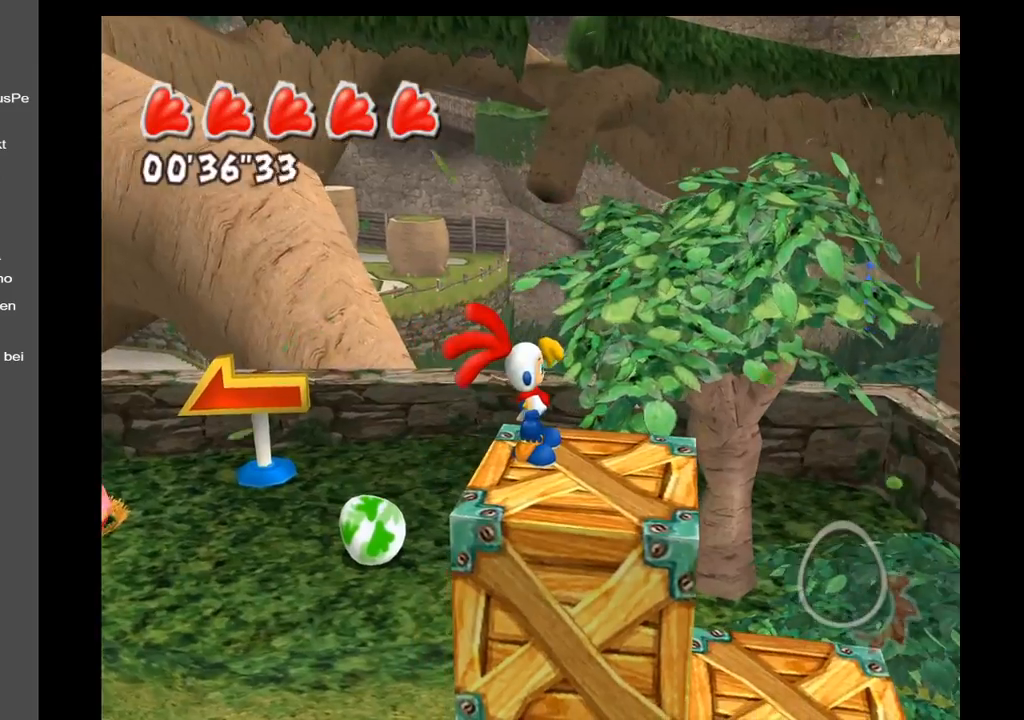
Gameplay with a controller (Xbox layout); each line is a JSON object with the inputs held at the frame after it. "events" lists button and stick changes between this image and that frame as [ms after this image, input, new state], when the widget could be followed in between. Not read: L3 R3.
{"buttons": [], "left_stick": "center", "right_stick": "right", "events": [[367, "right_stick", "right"]]}
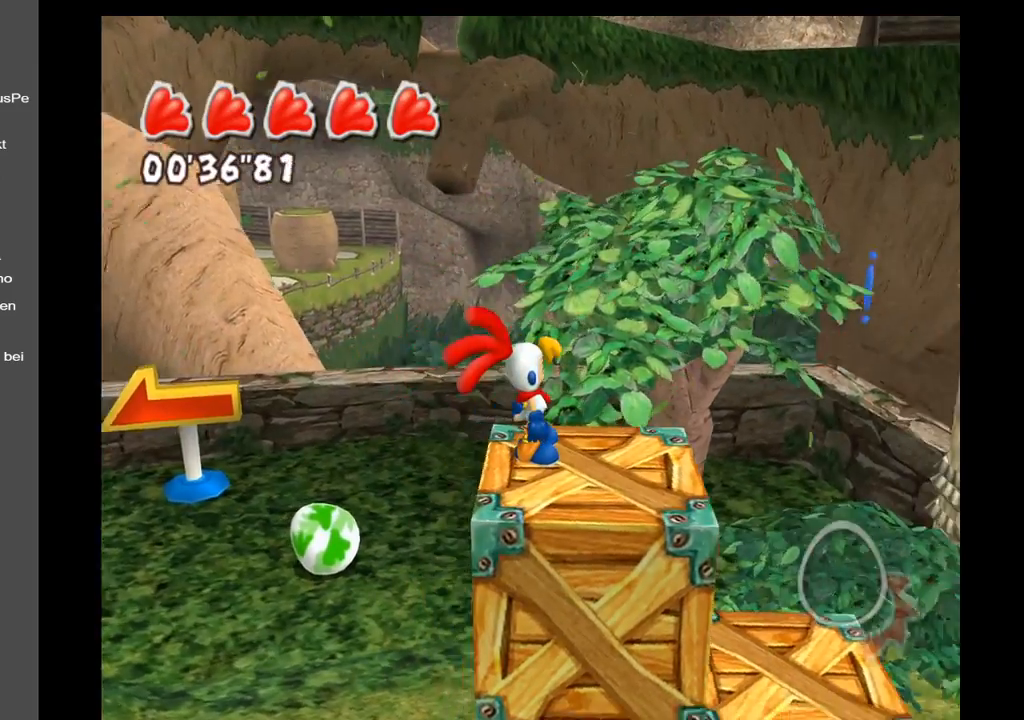
{"buttons": [], "left_stick": "center", "right_stick": "right", "events": []}
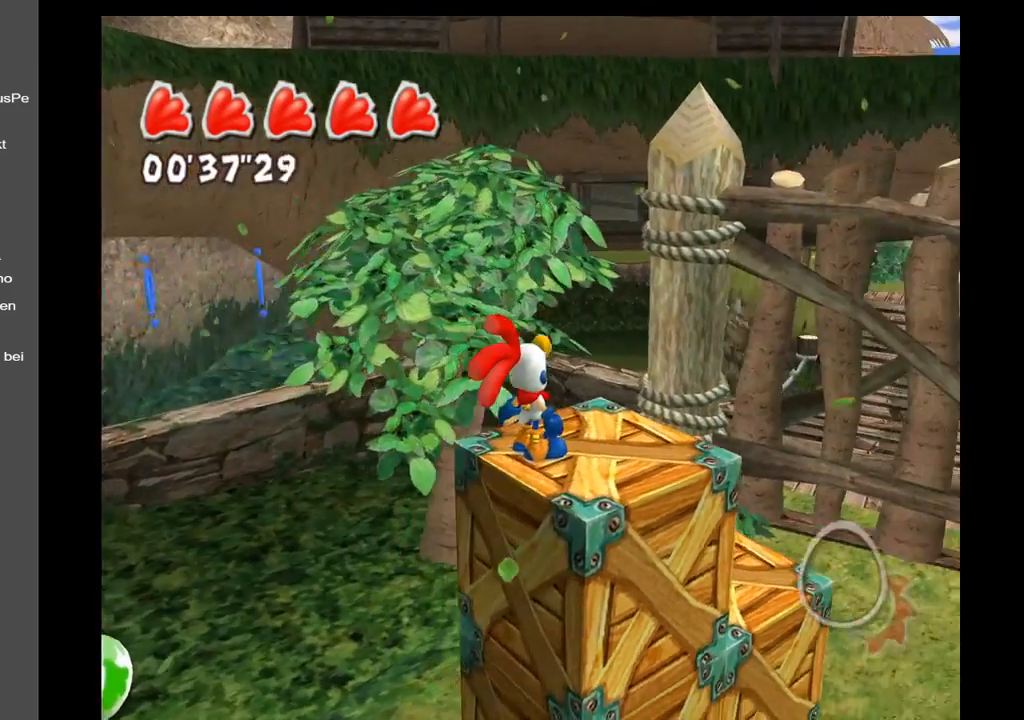
{"buttons": [], "left_stick": "center", "right_stick": "center", "events": [[333, "right_stick", "center"]]}
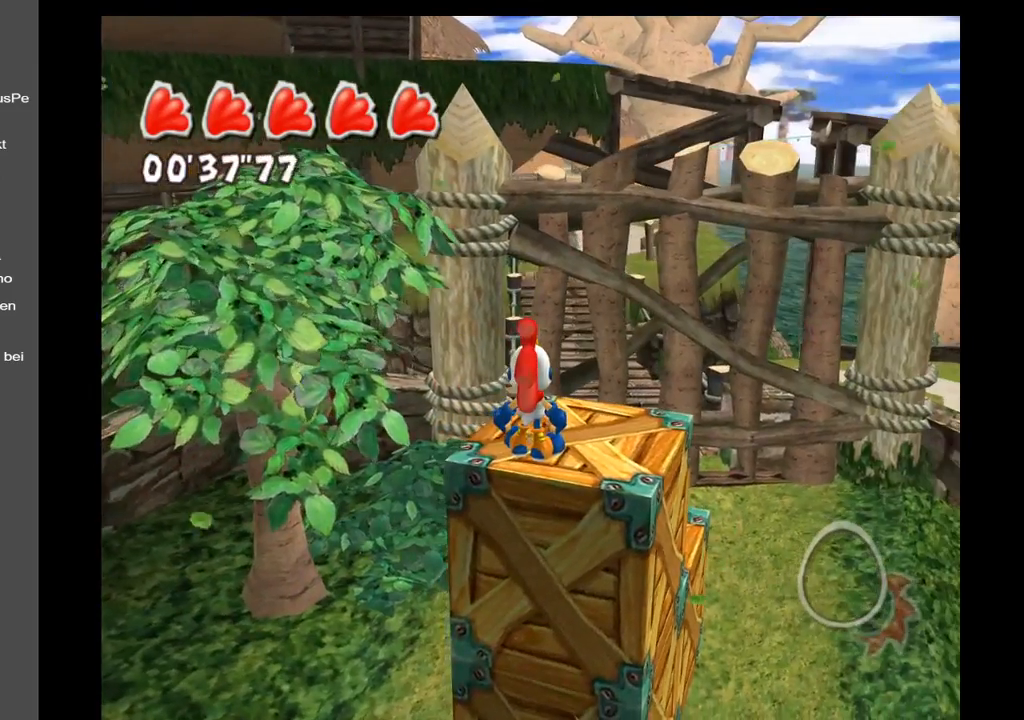
{"buttons": [], "left_stick": "center", "right_stick": "down", "events": [[300, "right_stick", "down"]]}
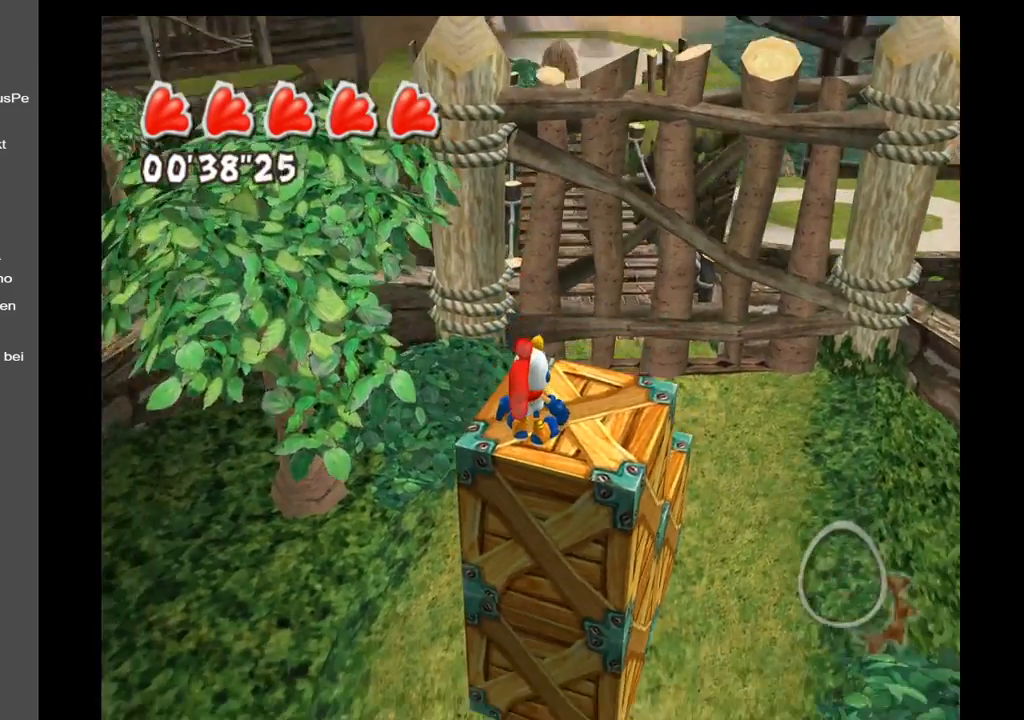
{"buttons": [], "left_stick": "center", "right_stick": "up-right", "events": [[50, "right_stick", "center"], [367, "right_stick", "up-right"]]}
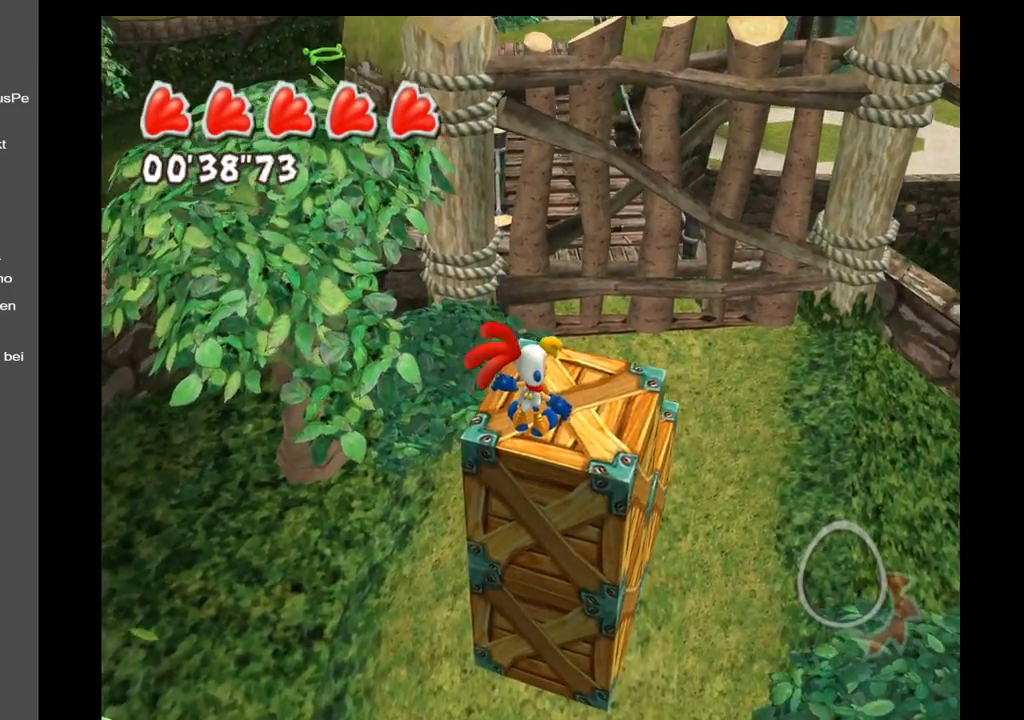
{"buttons": [], "left_stick": "center", "right_stick": "center", "events": [[33, "right_stick", "center"], [300, "right_stick", "up"], [417, "right_stick", "center"]]}
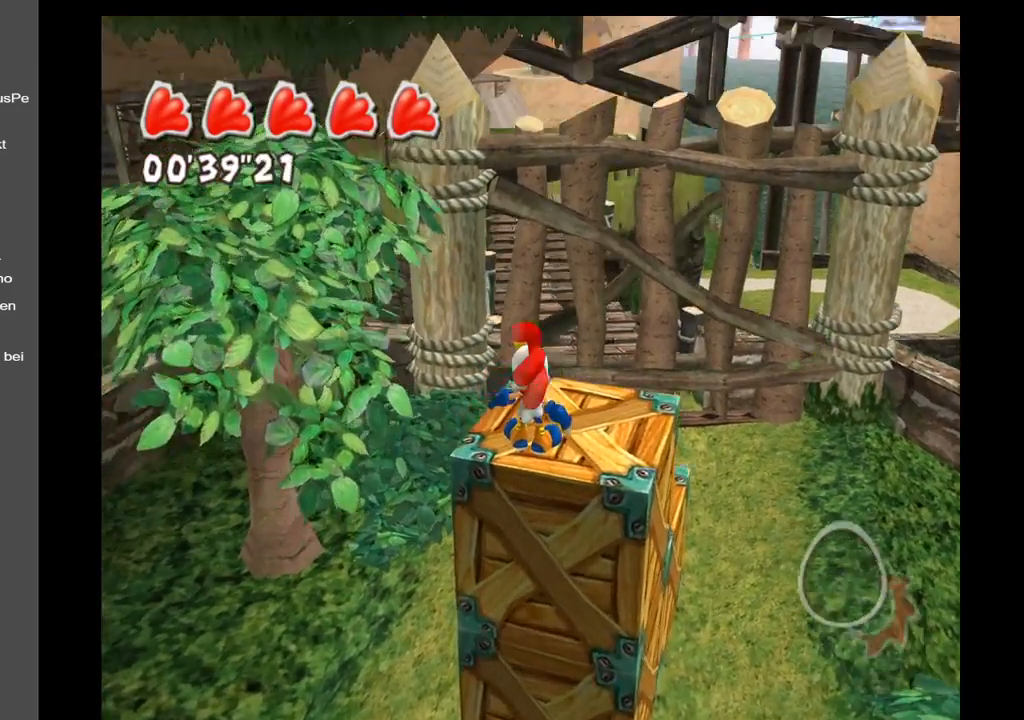
{"buttons": [], "left_stick": "center", "right_stick": "center", "events": [[167, "right_stick", "down"], [333, "right_stick", "center"]]}
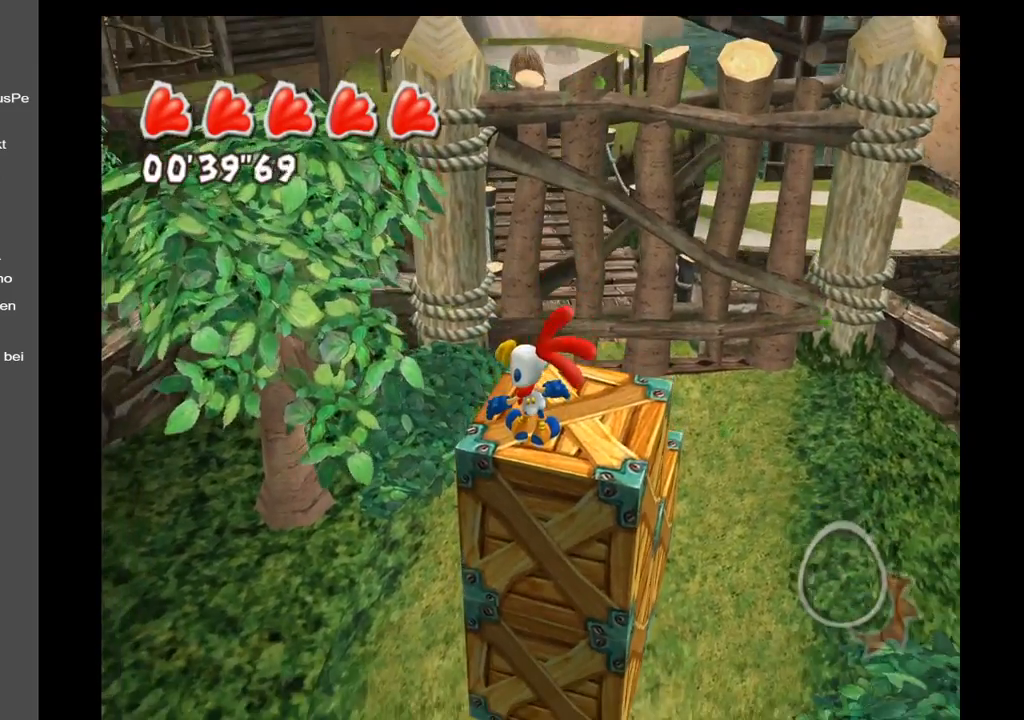
{"buttons": [], "left_stick": "center", "right_stick": "center", "events": []}
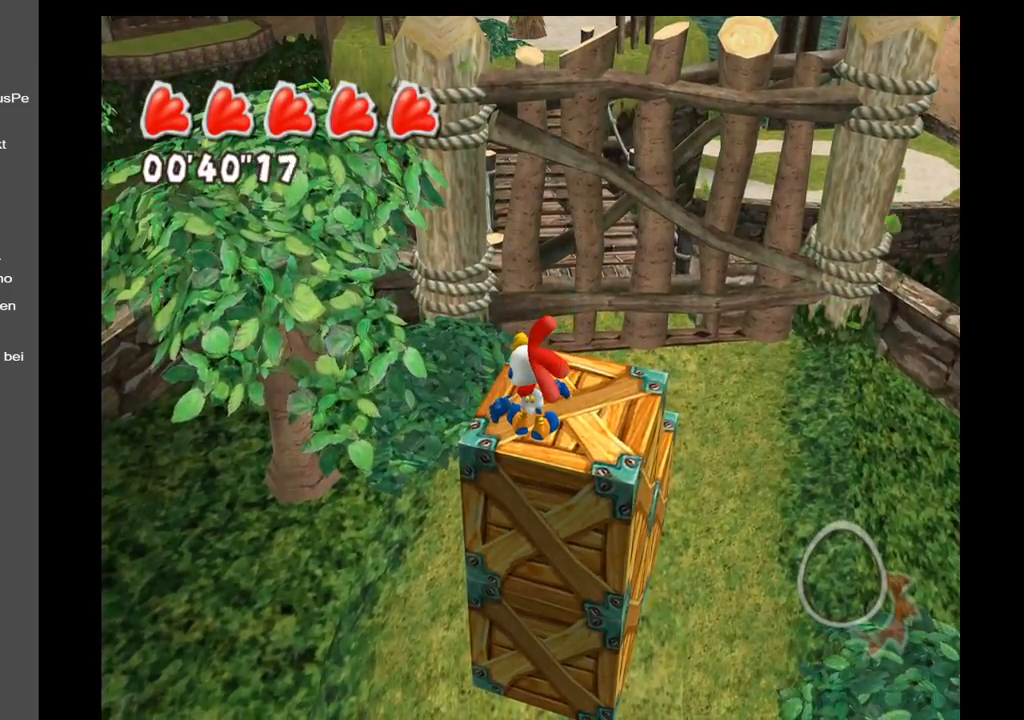
{"buttons": ["A"], "left_stick": "up-left", "right_stick": "center", "events": [[267, "left_stick", "left"], [400, "A", "down"], [417, "left_stick", "up-left"]]}
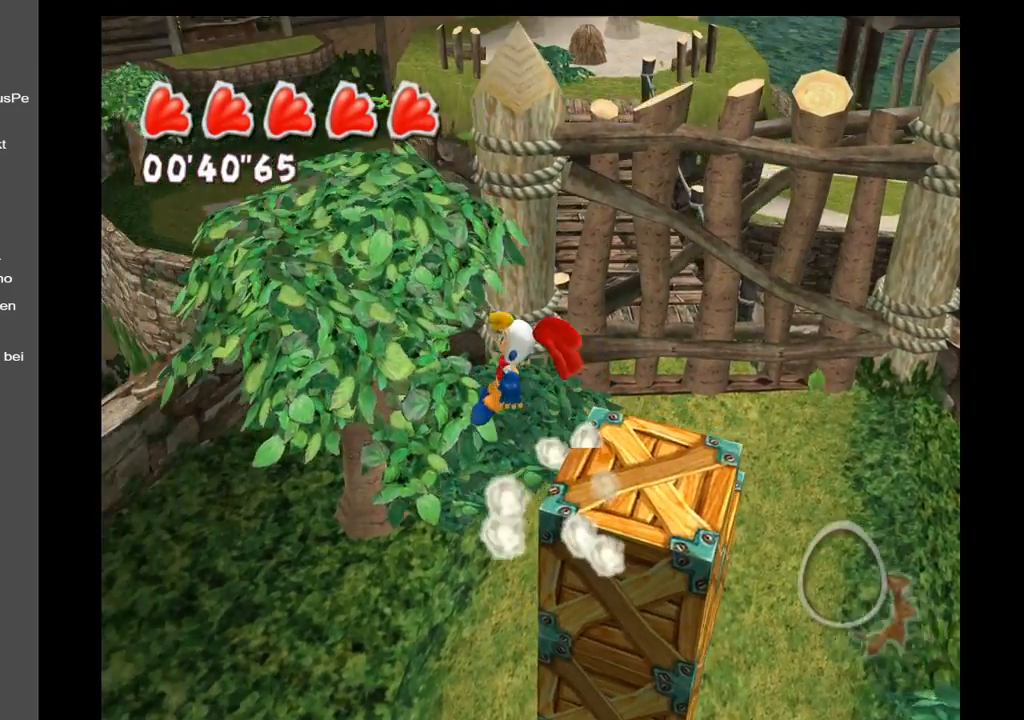
{"buttons": [], "left_stick": "up-right", "right_stick": "center", "events": [[417, "left_stick", "up-right"], [450, "A", "up"]]}
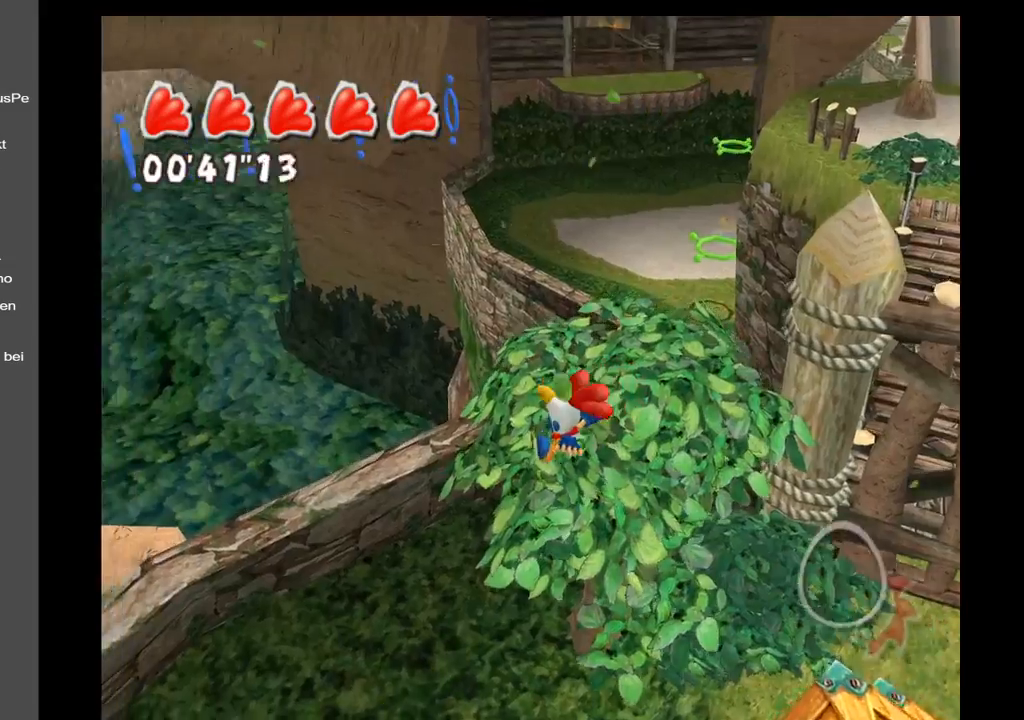
{"buttons": [], "left_stick": "up", "right_stick": "up-right", "events": [[150, "right_stick", "right"], [233, "right_stick", "up-right"], [450, "left_stick", "up"]]}
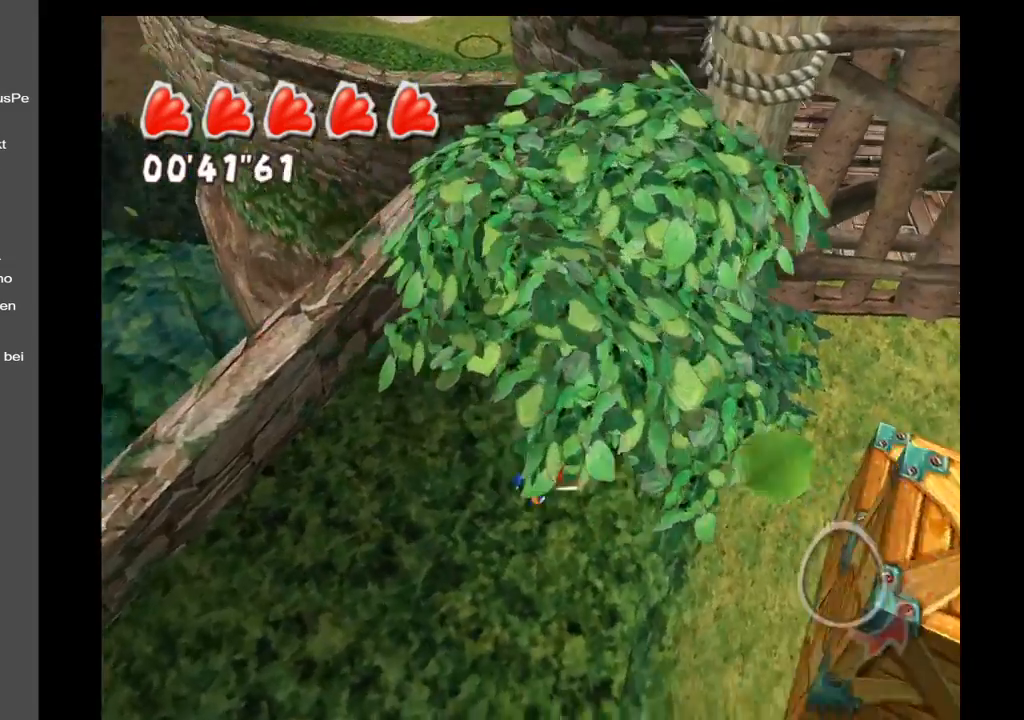
{"buttons": [], "left_stick": "center", "right_stick": "right", "events": [[283, "left_stick", "center"], [417, "right_stick", "right"]]}
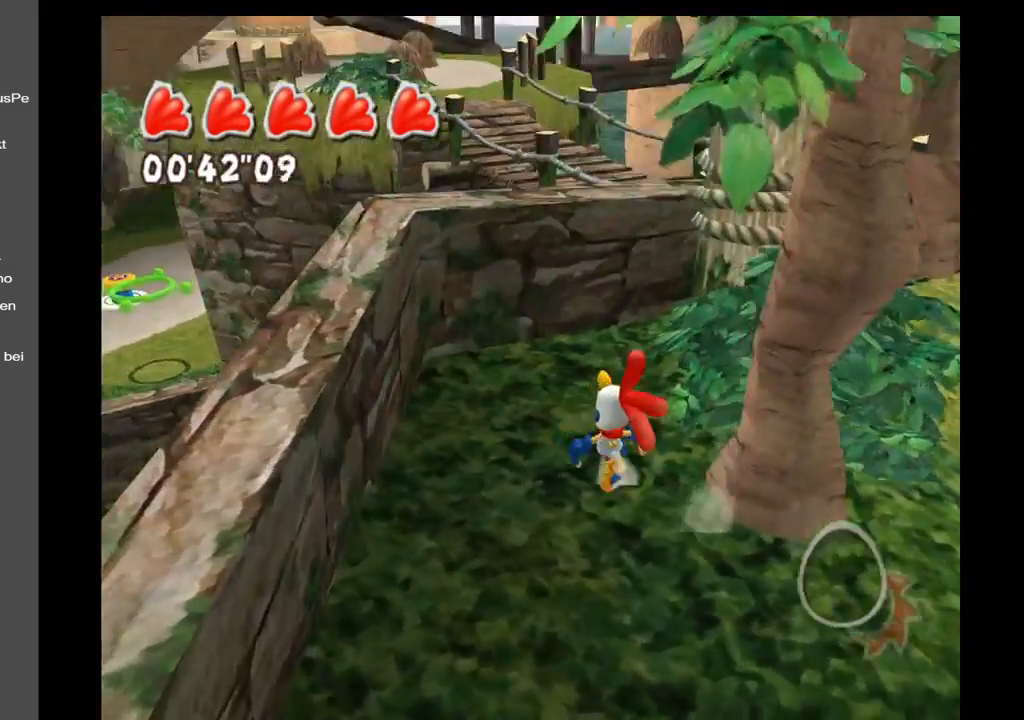
{"buttons": [], "left_stick": "up", "right_stick": "center", "events": [[50, "right_stick", "center"], [333, "left_stick", "up"]]}
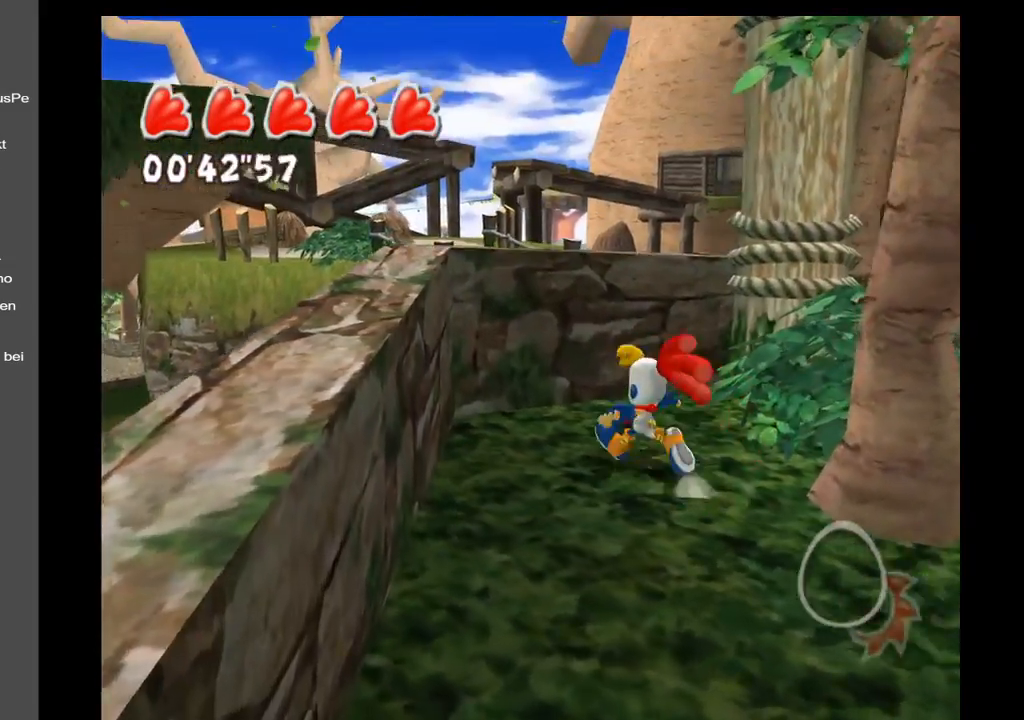
{"buttons": [], "left_stick": "center", "right_stick": "center", "events": [[267, "right_stick", "down"], [367, "left_stick", "center"], [500, "right_stick", "center"]]}
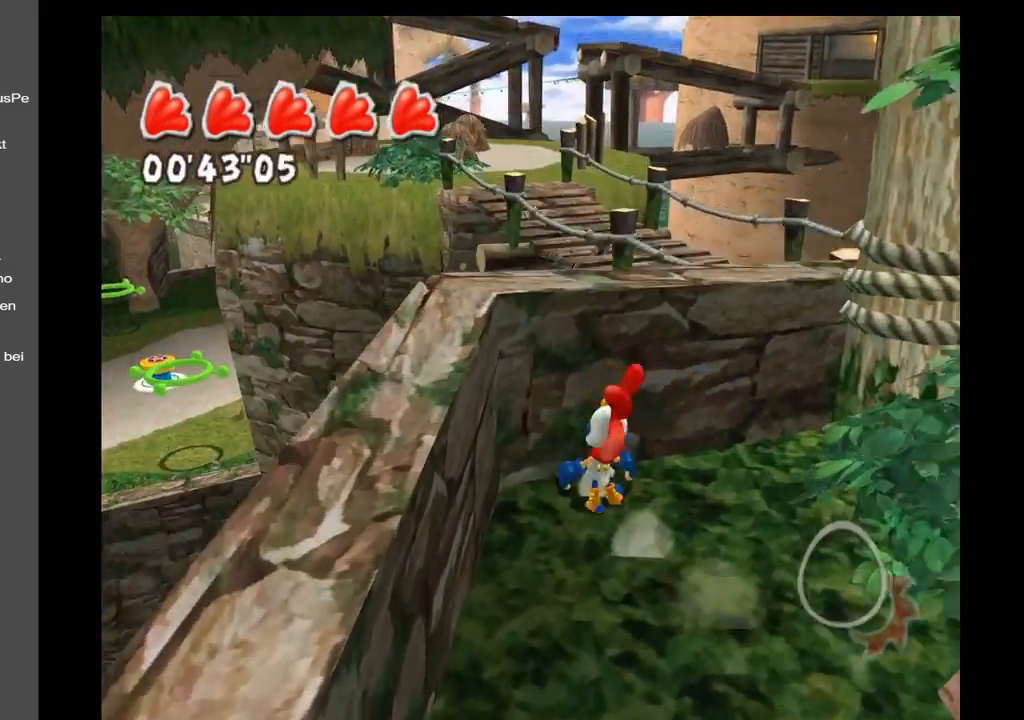
{"buttons": [], "left_stick": "up-right", "right_stick": "center", "events": [[117, "A", "down"], [283, "left_stick", "up"], [400, "A", "up"], [450, "left_stick", "up-right"]]}
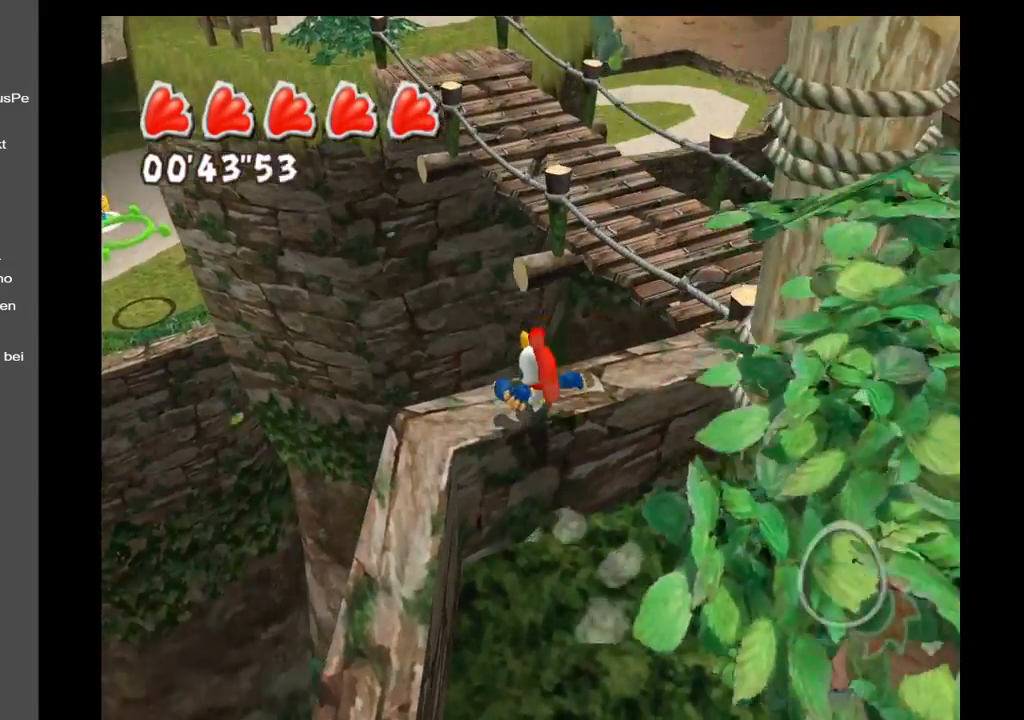
{"buttons": [], "left_stick": "center", "right_stick": "up-right", "events": [[117, "right_stick", "right"], [167, "right_stick", "up-right"], [267, "left_stick", "center"]]}
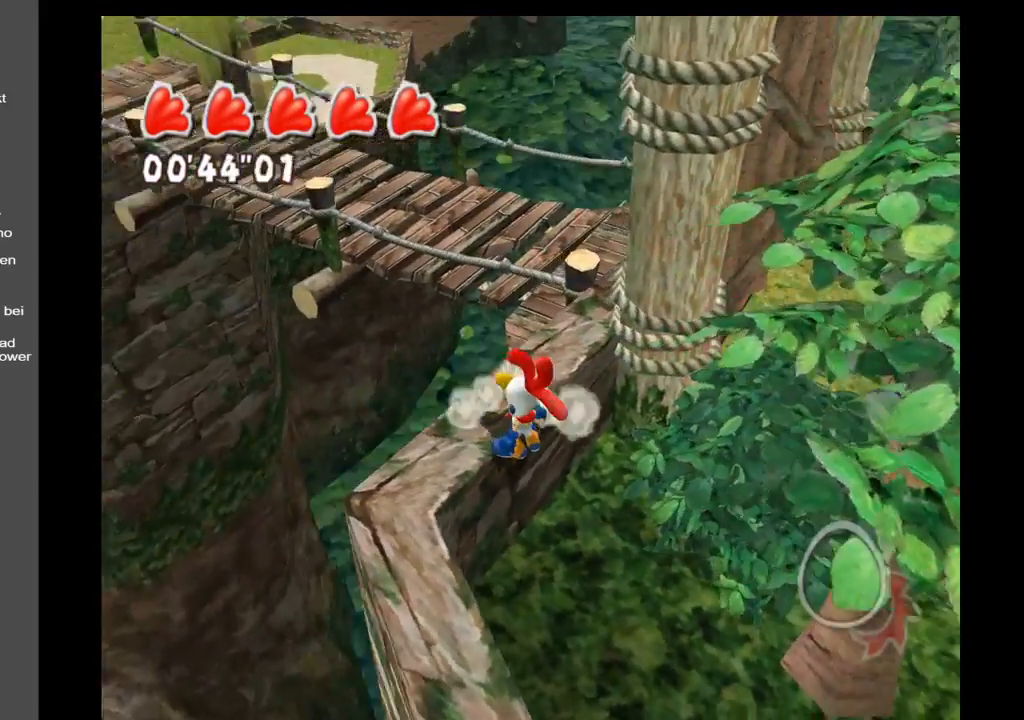
{"buttons": [], "left_stick": "center", "right_stick": "center", "events": [[67, "right_stick", "center"], [200, "left_stick", "up"], [417, "left_stick", "center"]]}
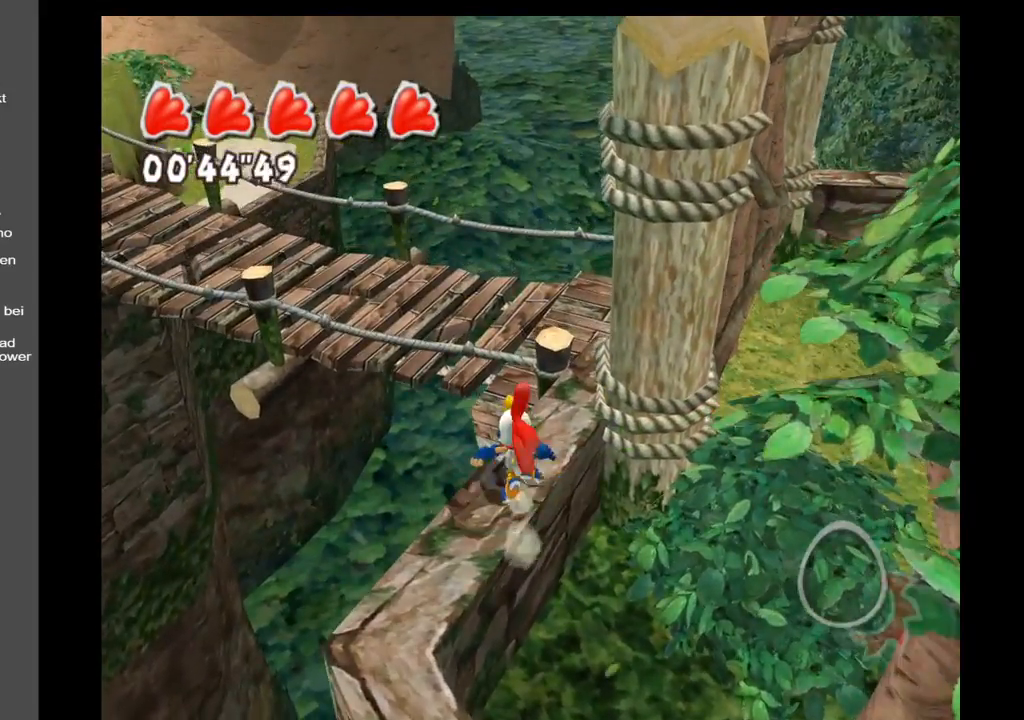
{"buttons": ["A"], "left_stick": "up", "right_stick": "center", "events": [[33, "left_stick", "up"], [167, "A", "down"]]}
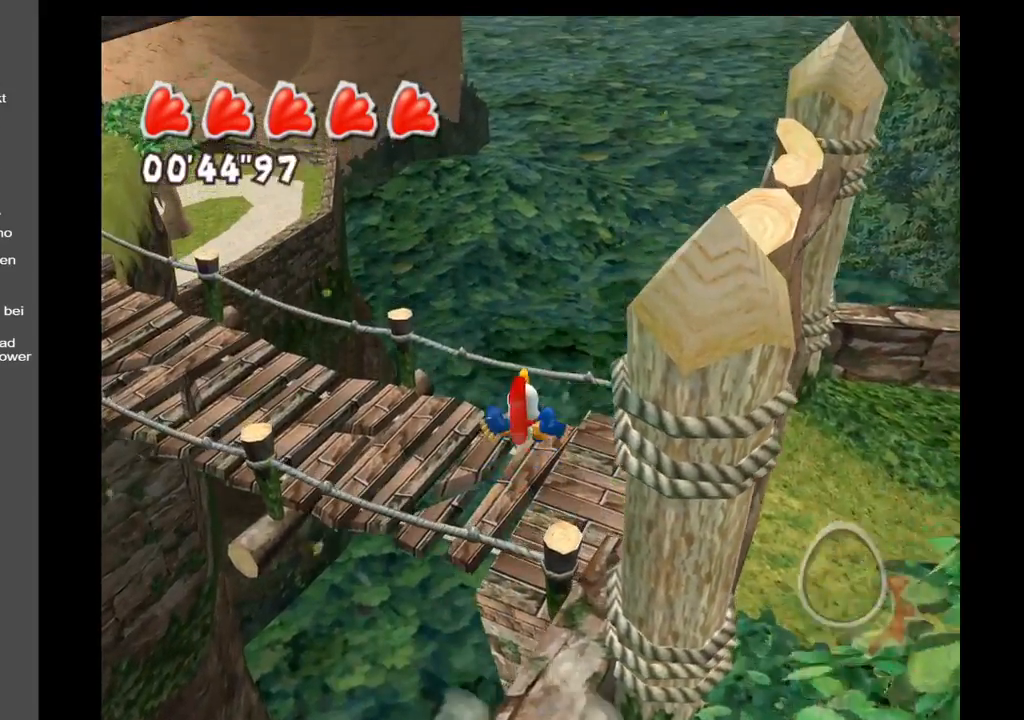
{"buttons": [], "left_stick": "up", "right_stick": "center", "events": [[233, "A", "up"], [250, "left_stick", "up-left"], [467, "left_stick", "up"]]}
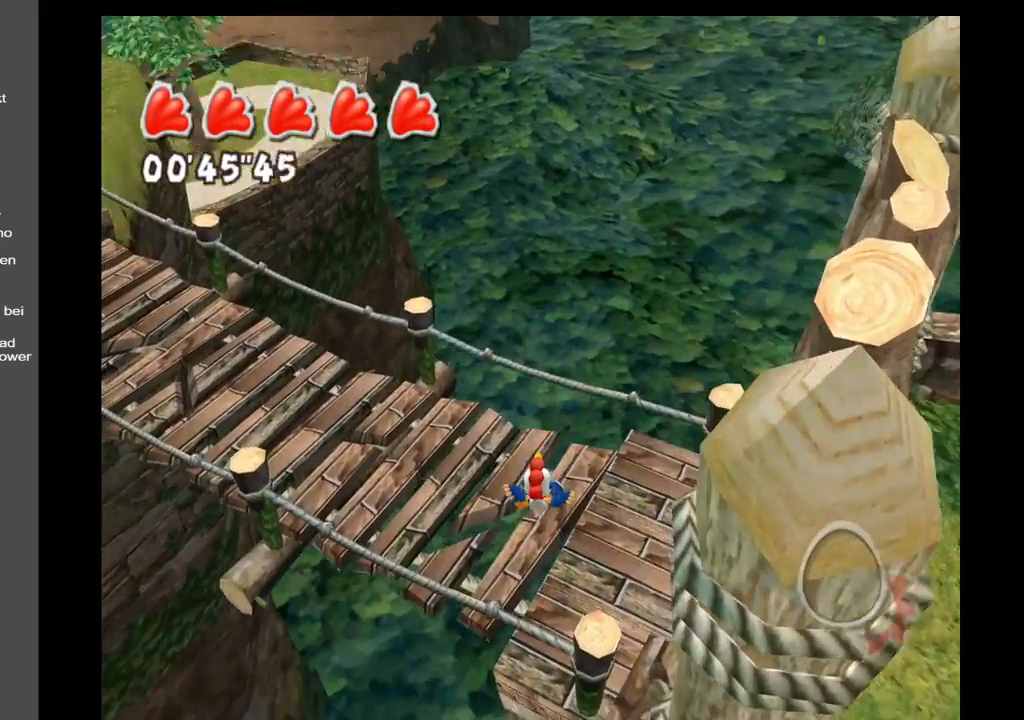
{"buttons": [], "left_stick": "up", "right_stick": "up-left", "events": [[83, "right_stick", "left"], [217, "right_stick", "up-left"]]}
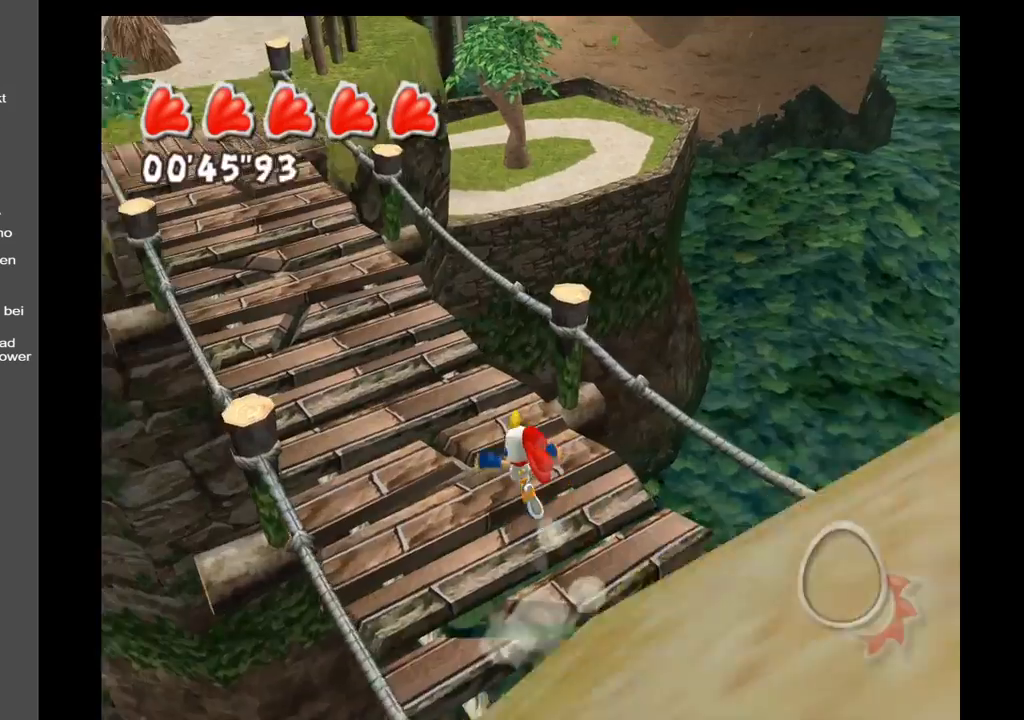
{"buttons": [], "left_stick": "up", "right_stick": "center", "events": [[367, "right_stick", "center"]]}
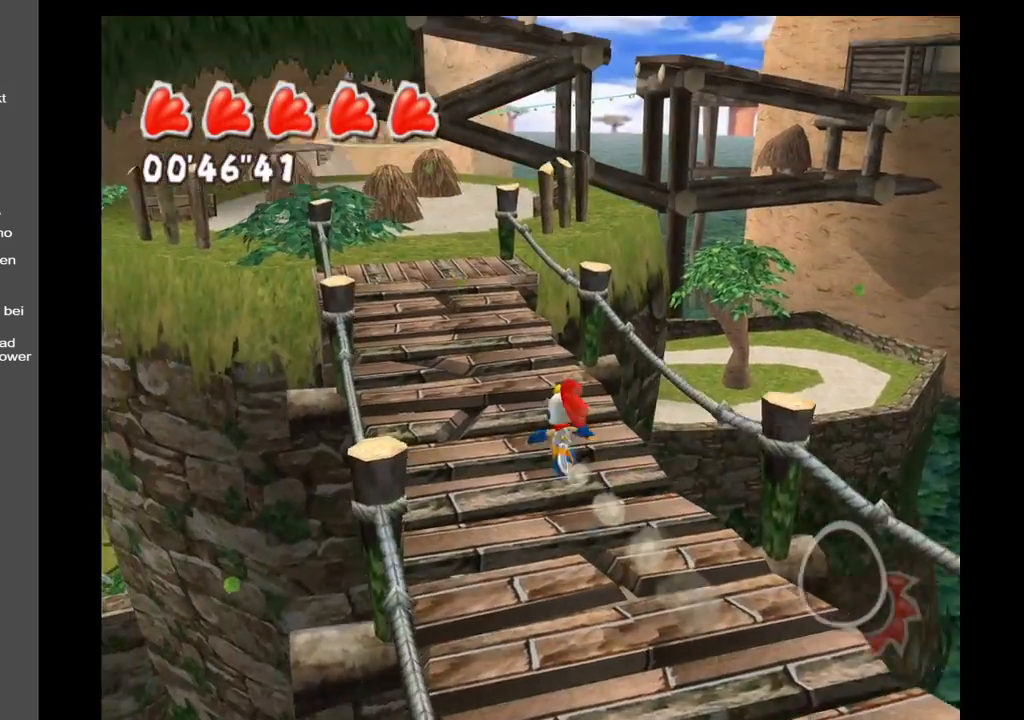
{"buttons": [], "left_stick": "up", "right_stick": "center", "events": []}
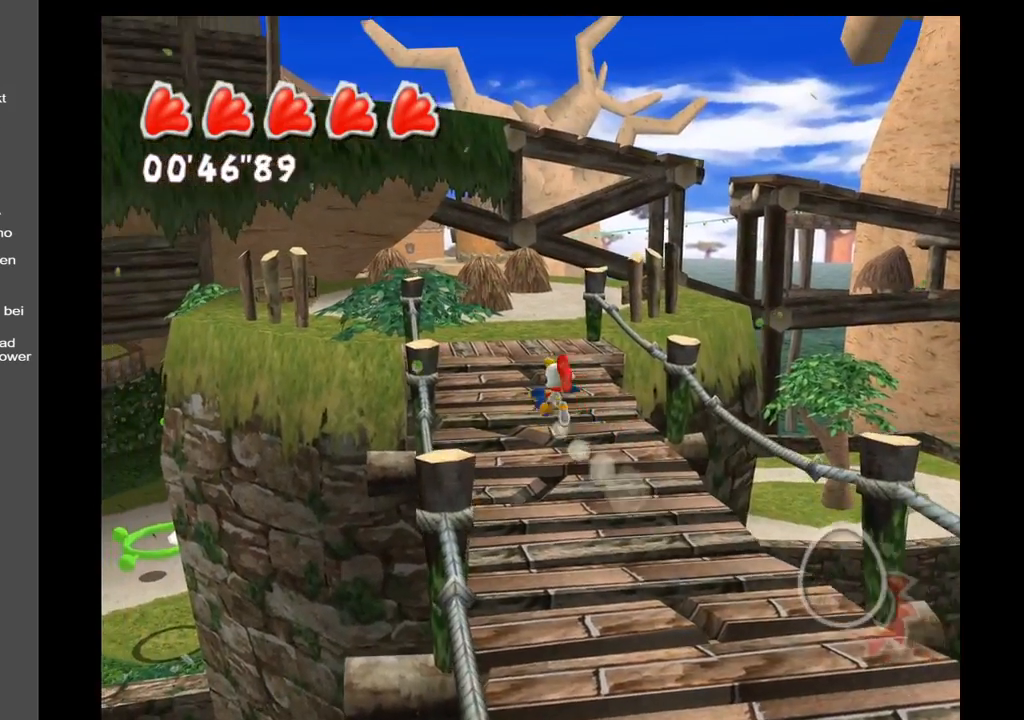
{"buttons": [], "left_stick": "up", "right_stick": "down", "events": [[133, "right_stick", "down"]]}
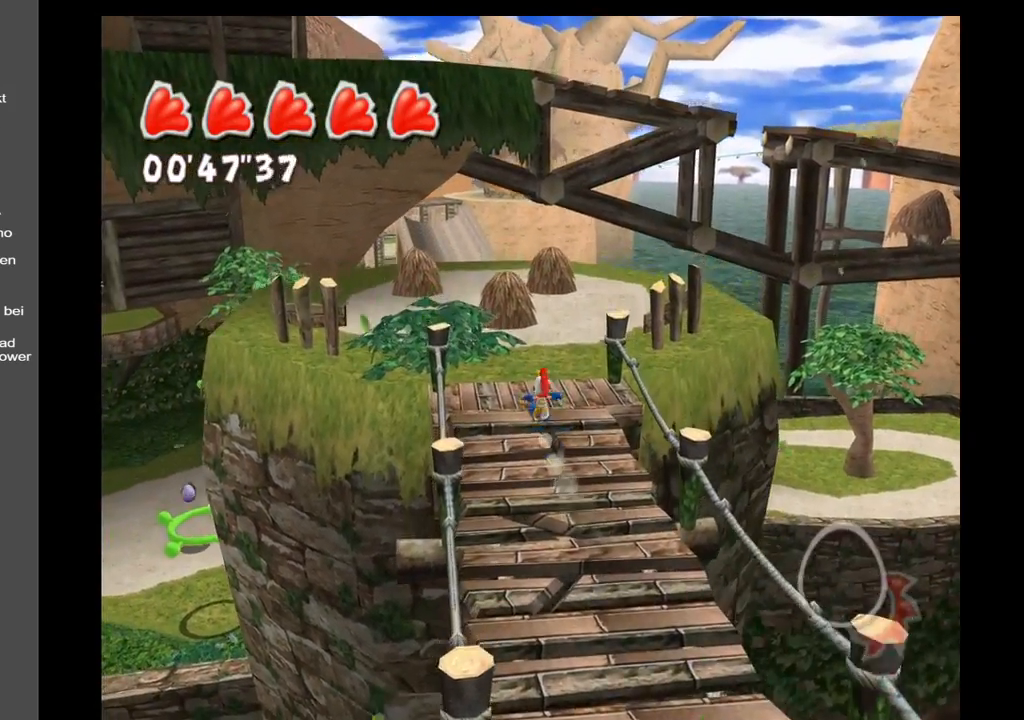
{"buttons": [], "left_stick": "up-left", "right_stick": "center", "events": [[83, "right_stick", "center"], [450, "left_stick", "up-left"]]}
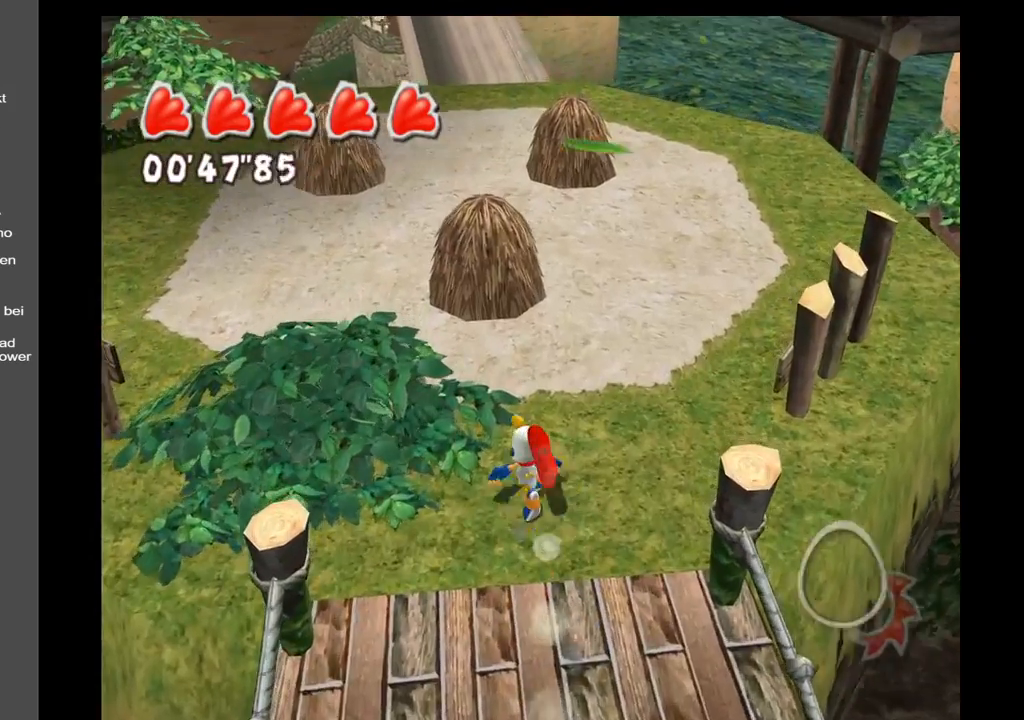
{"buttons": [], "left_stick": "up-left", "right_stick": "center", "events": []}
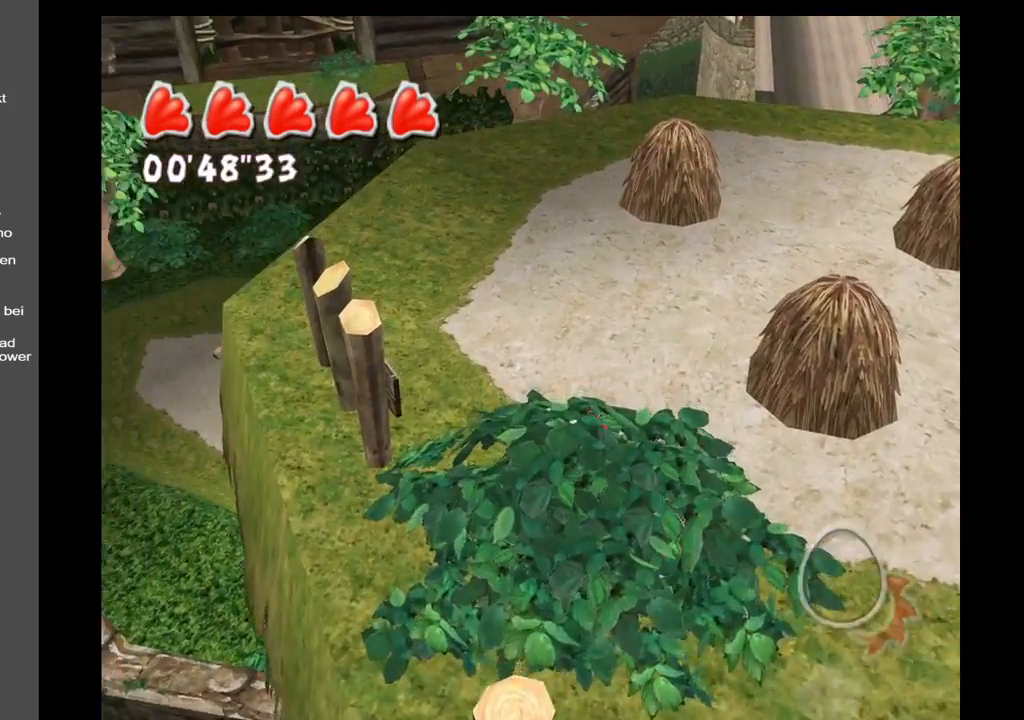
{"buttons": [], "left_stick": "up", "right_stick": "up-right", "events": [[133, "left_stick", "up"], [217, "right_stick", "right"], [367, "right_stick", "up-right"]]}
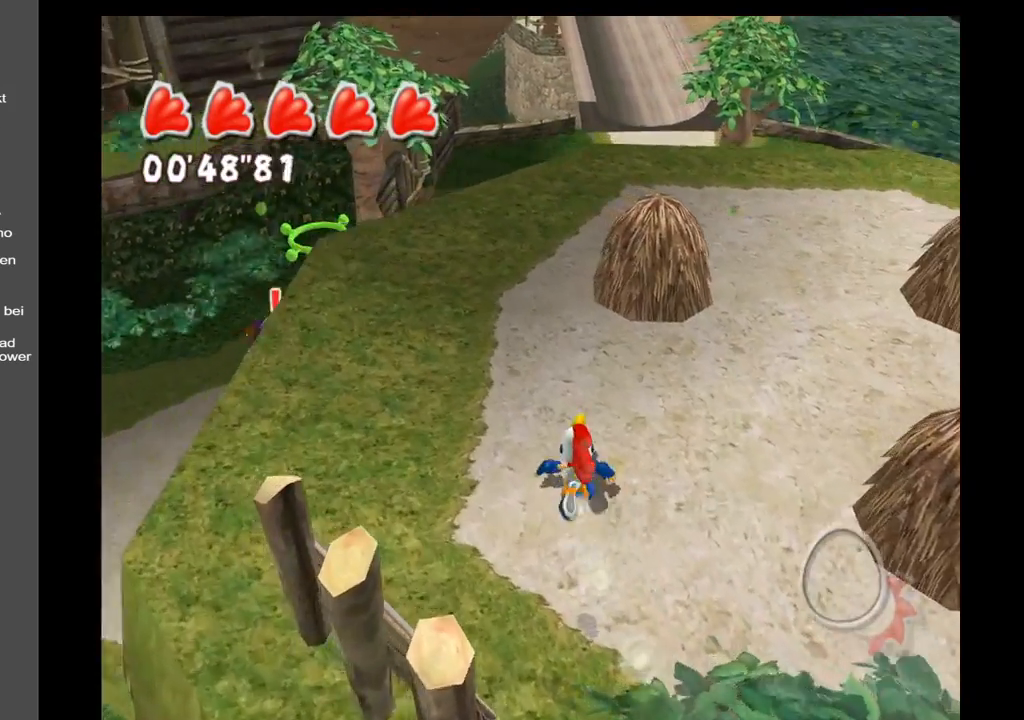
{"buttons": [], "left_stick": "up-left", "right_stick": "up-right", "events": [[267, "left_stick", "up-left"]]}
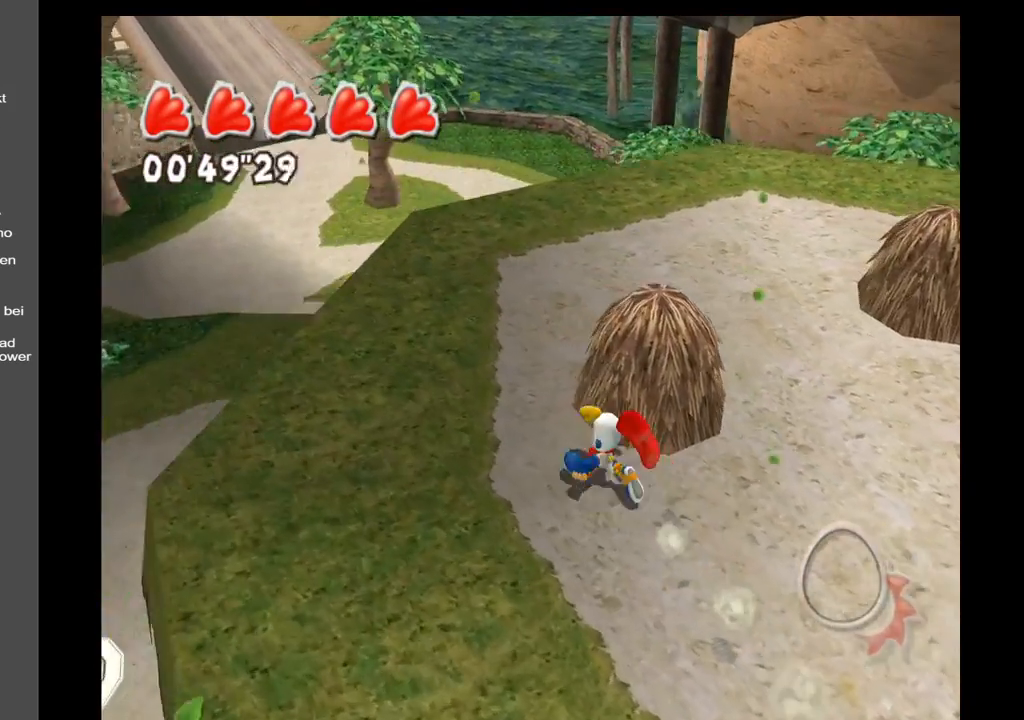
{"buttons": [], "left_stick": "center", "right_stick": "center", "events": [[300, "left_stick", "left"], [433, "right_stick", "center"], [467, "left_stick", "center"]]}
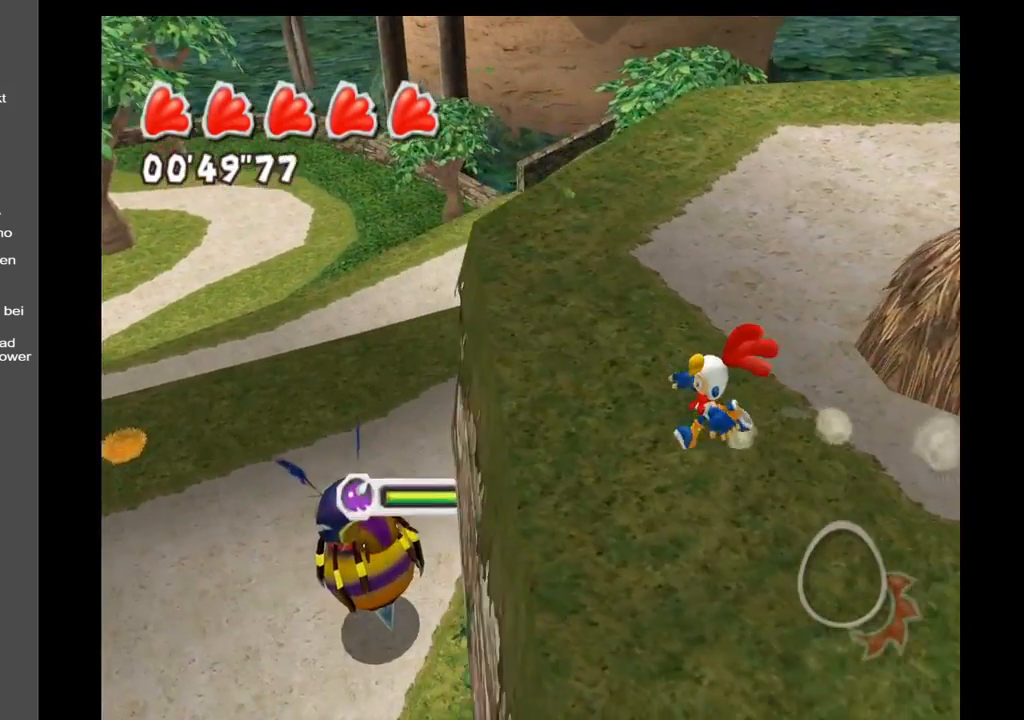
{"buttons": [], "left_stick": "center", "right_stick": "right", "events": [[367, "right_stick", "right"]]}
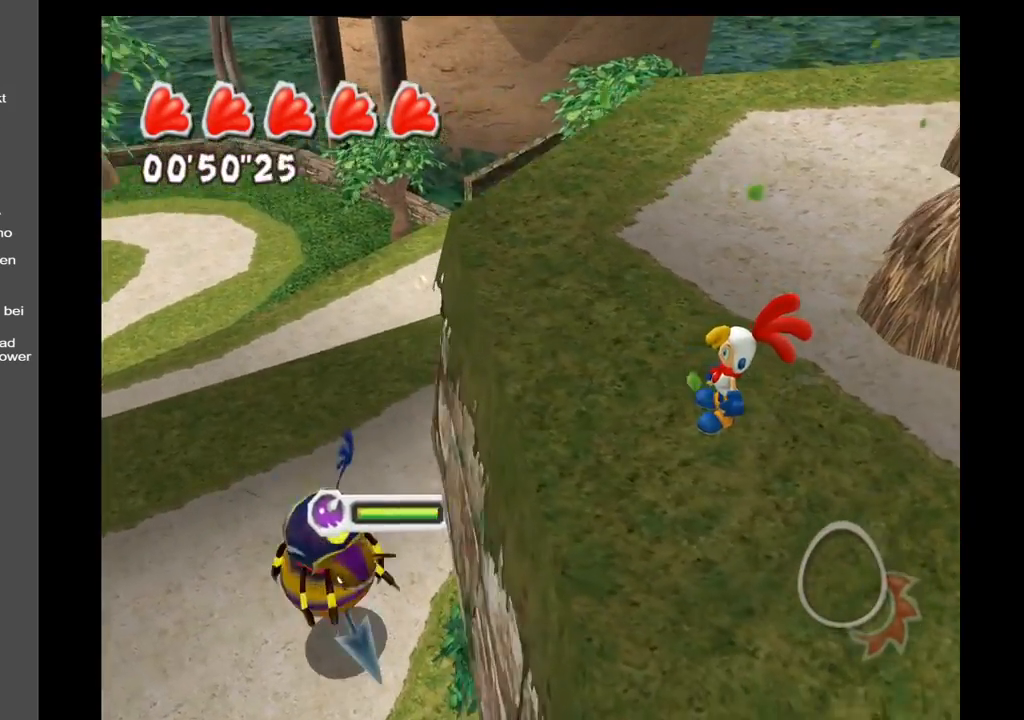
{"buttons": [], "left_stick": "right", "right_stick": "up-right", "events": [[33, "right_stick", "up-right"], [417, "left_stick", "right"]]}
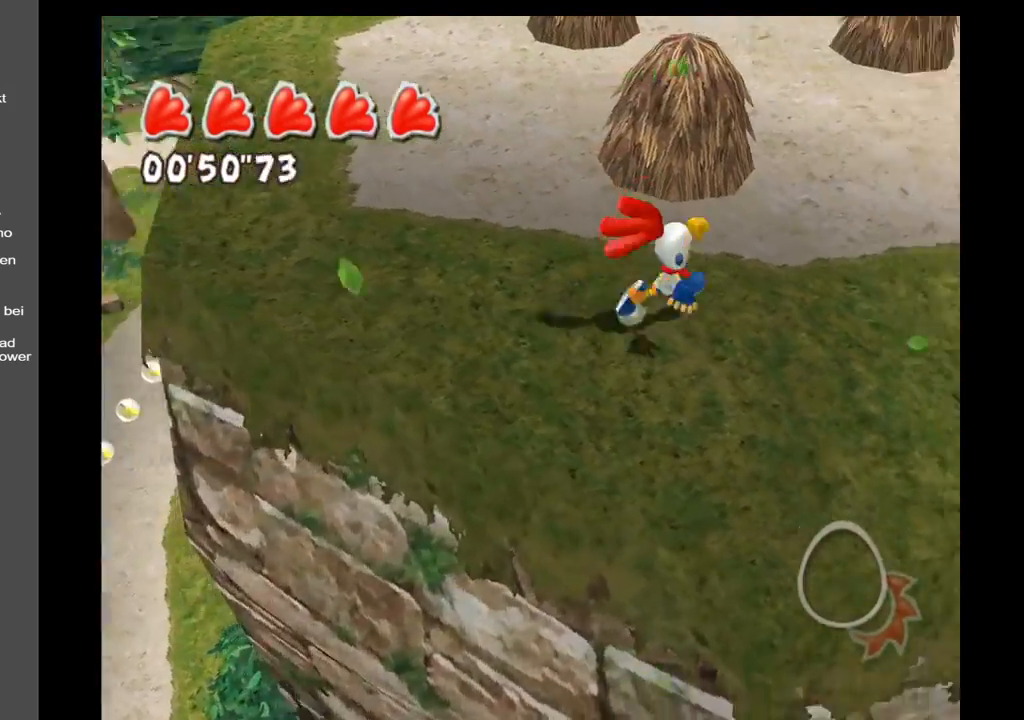
{"buttons": [], "left_stick": "center", "right_stick": "up-right", "events": [[433, "left_stick", "center"]]}